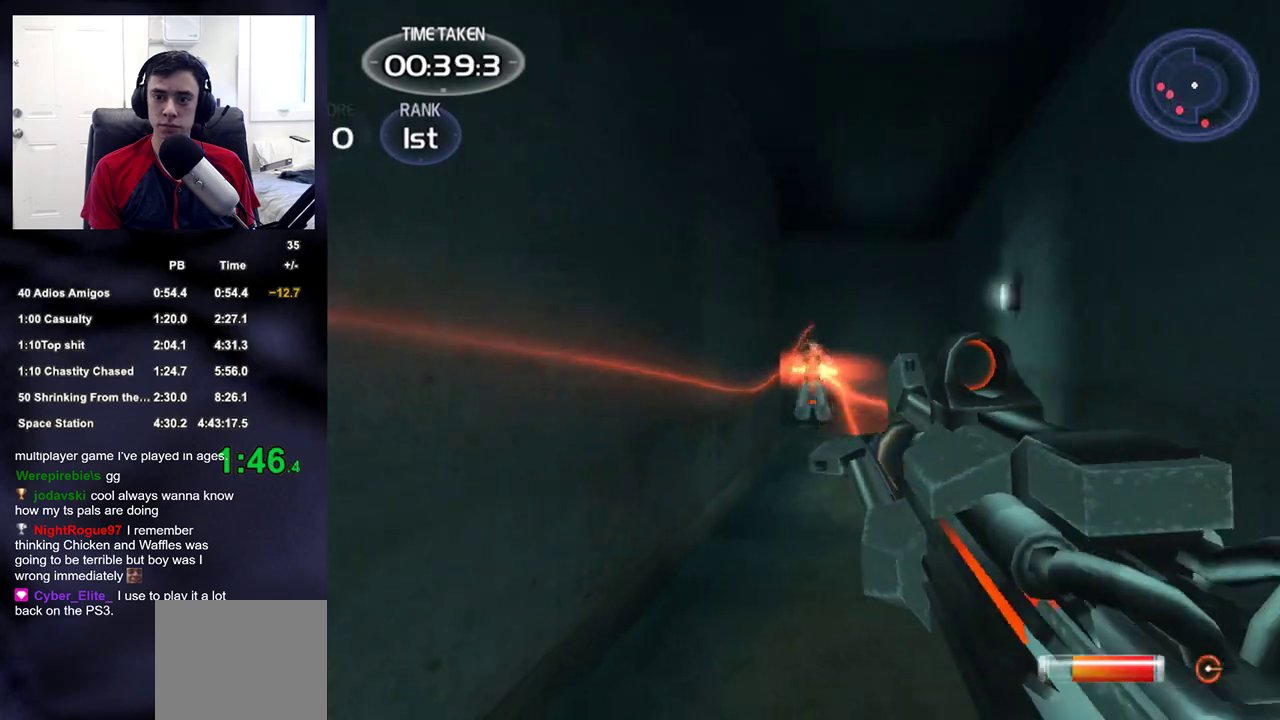
Gameplay with a controller (PlayStation layout); each line is a JSON object with the inputs held at the frame after it. "events" lists button and stick changes between this image and that frame as [ms after this image, input, new state], when the widget could be followed in between.
{"buttons": ["R2"], "left_stick": "up", "right_stick": "left", "events": [[117, "right_stick", "left"], [133, "left_stick", "left"], [233, "left_stick", "up-left"], [500, "left_stick", "up"]]}
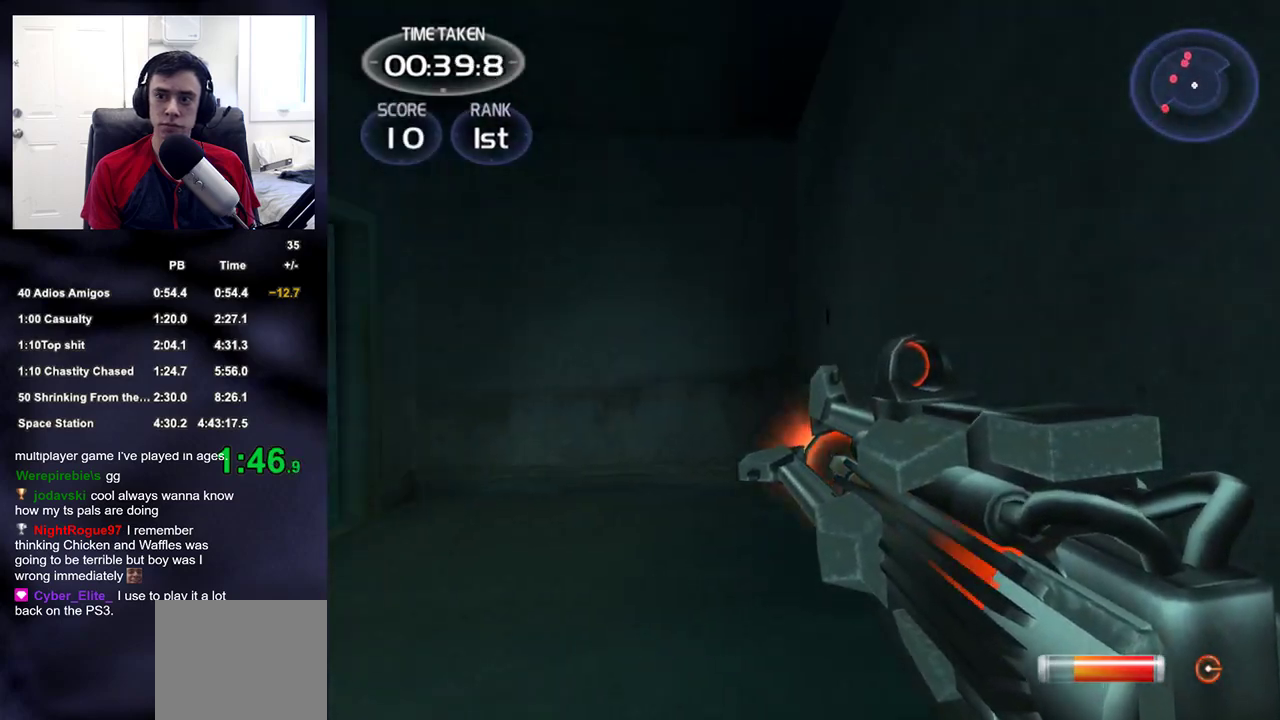
{"buttons": [], "left_stick": "up", "right_stick": "down-left", "events": [[233, "right_stick", "center"], [367, "right_stick", "down-left"], [500, "R2", "up"]]}
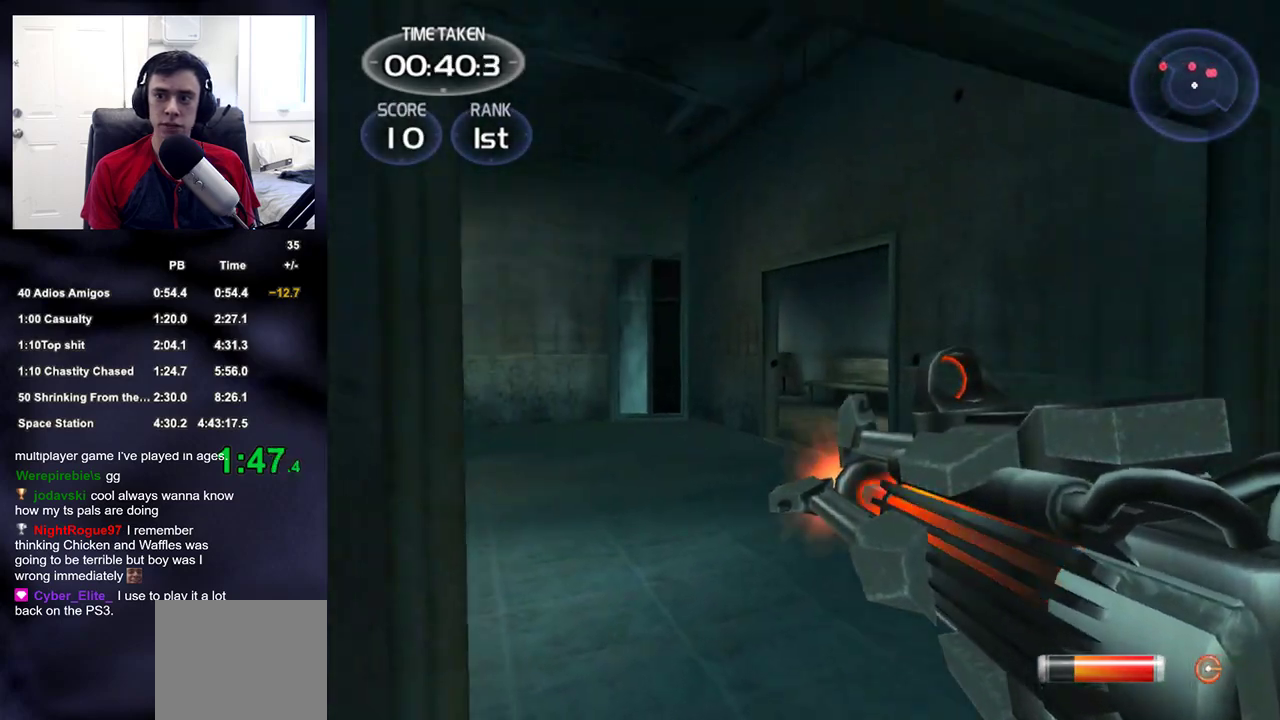
{"buttons": ["R2"], "left_stick": "up", "right_stick": "center", "events": [[33, "right_stick", "center"], [250, "right_stick", "down-right"], [333, "right_stick", "center"], [483, "R2", "down"]]}
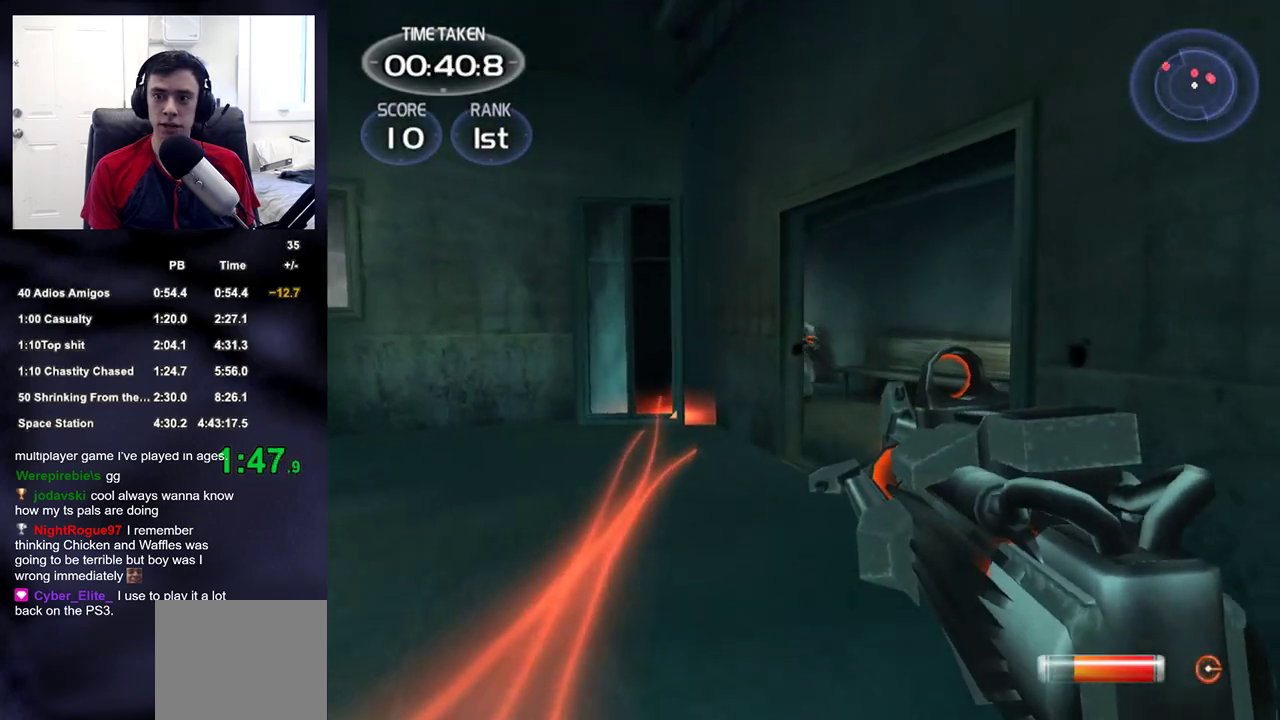
{"buttons": ["R2"], "left_stick": "center", "right_stick": "center", "events": [[283, "R2", "up"], [383, "R2", "down"], [483, "left_stick", "center"]]}
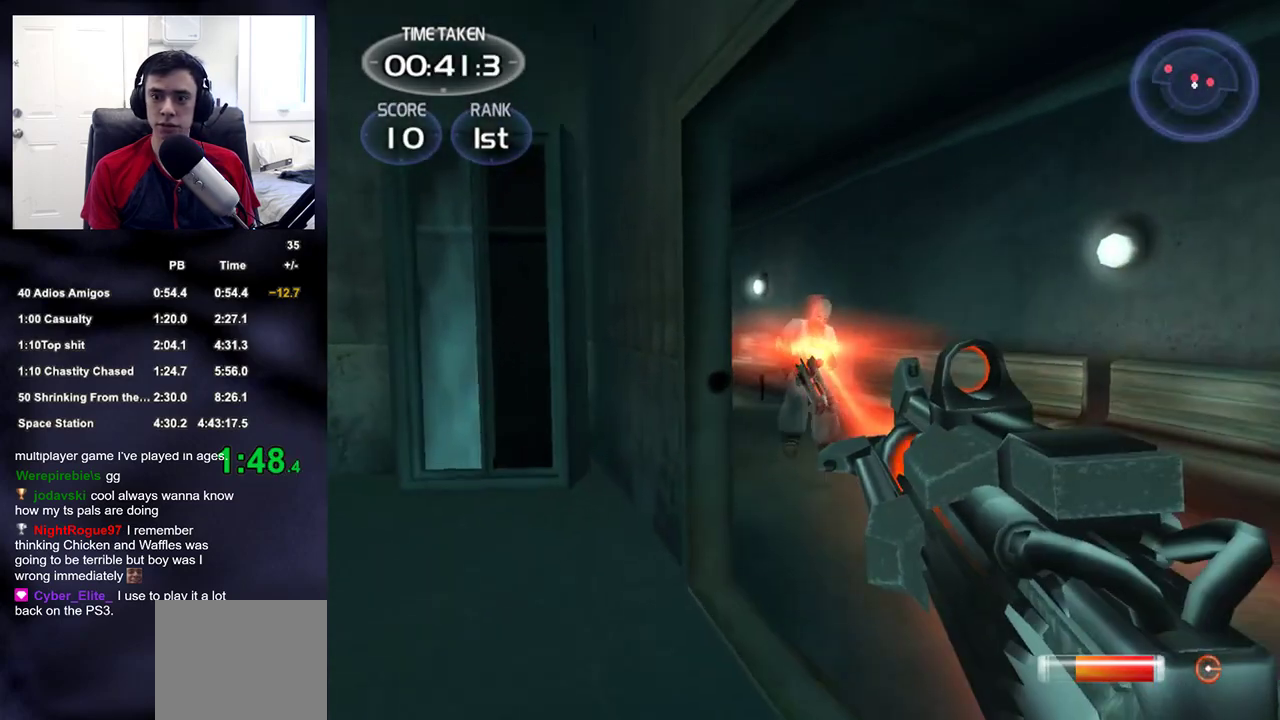
{"buttons": ["R2"], "left_stick": "up", "right_stick": "right", "events": [[150, "left_stick", "down"], [167, "R2", "up"], [233, "R2", "down"], [233, "left_stick", "up"], [283, "right_stick", "right"]]}
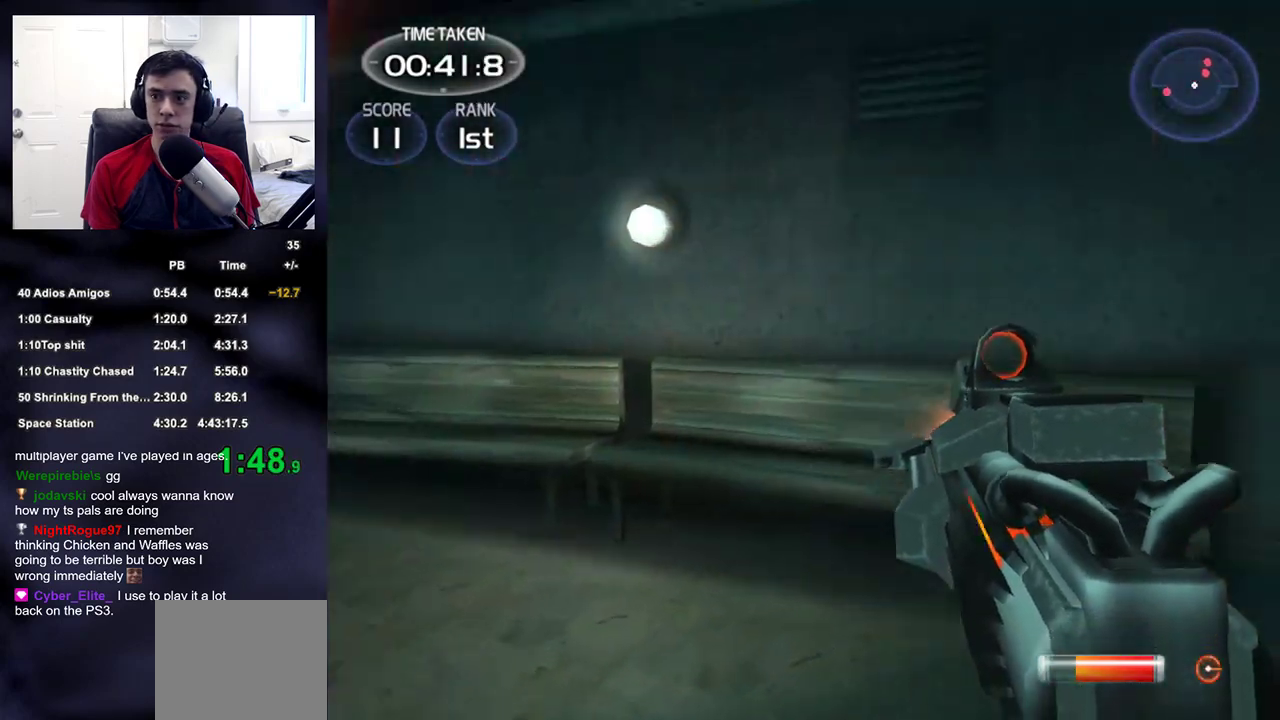
{"buttons": ["R2"], "left_stick": "up-right", "right_stick": "center", "events": [[67, "left_stick", "up-right"], [317, "right_stick", "center"]]}
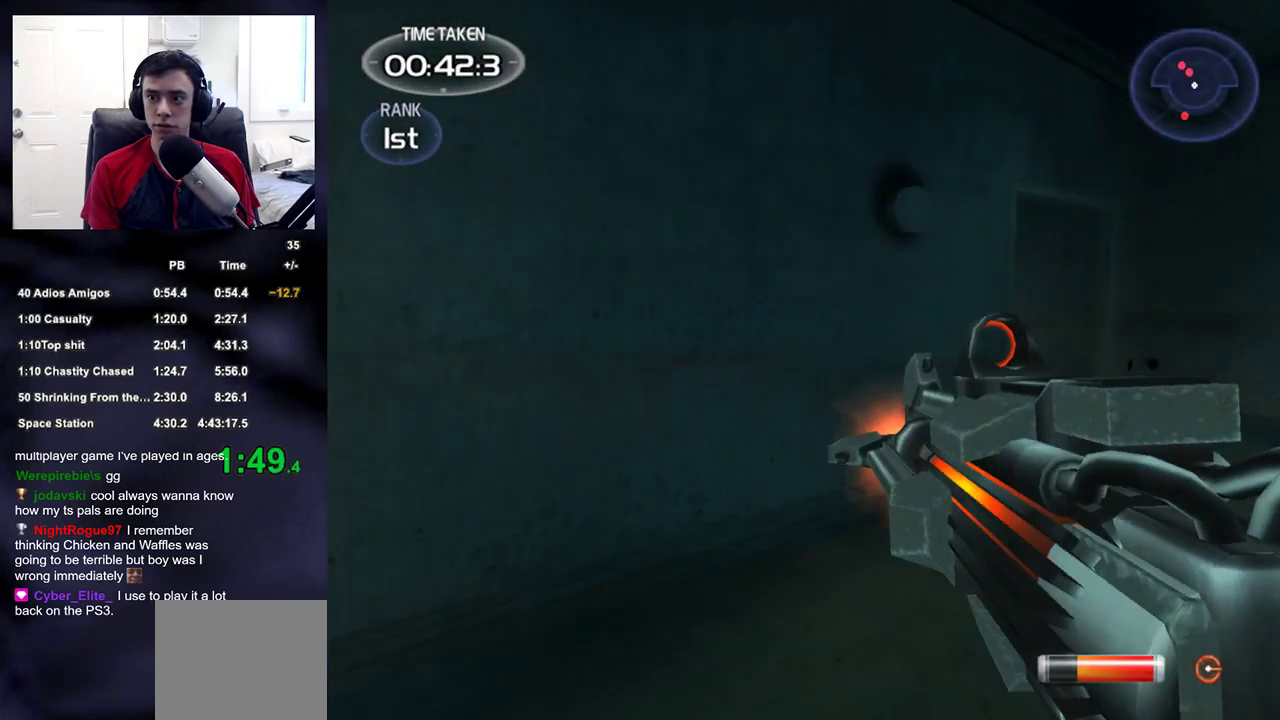
{"buttons": ["R2"], "left_stick": "up-right", "right_stick": "center", "events": [[33, "right_stick", "up"], [100, "right_stick", "center"]]}
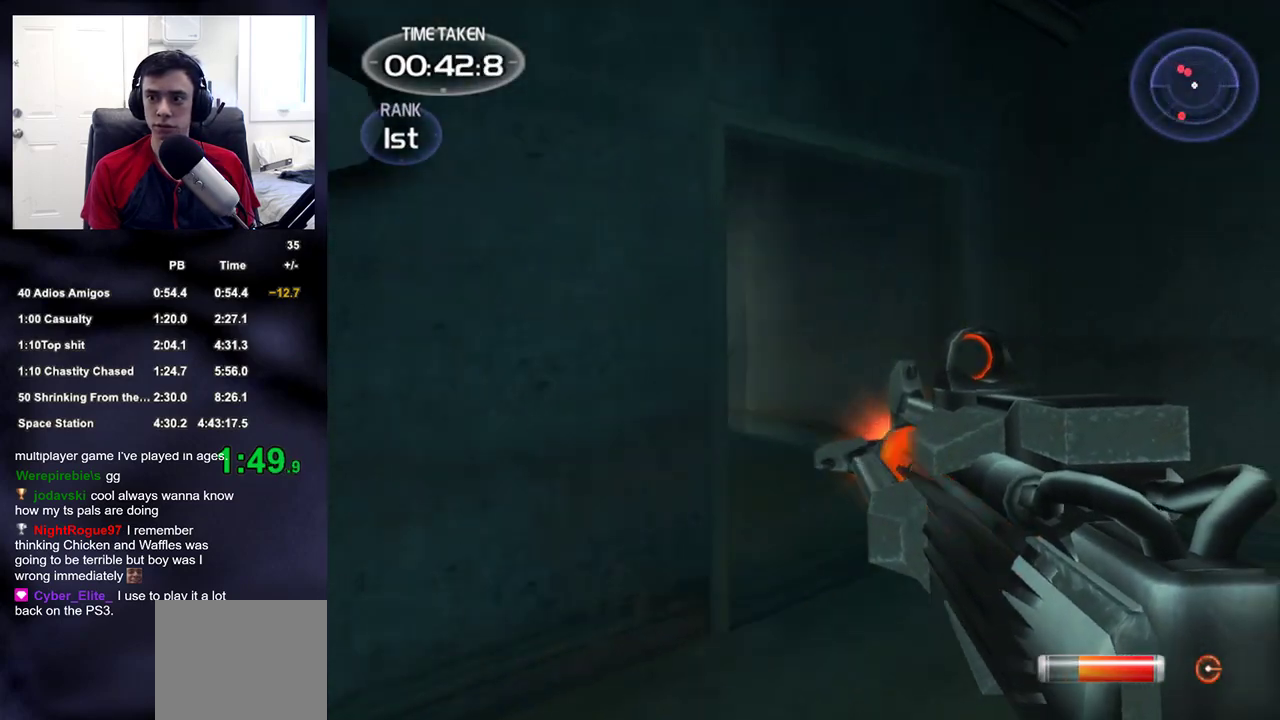
{"buttons": ["R2"], "left_stick": "up-right", "right_stick": "center", "events": [[100, "right_stick", "up-left"], [233, "right_stick", "left"], [267, "R2", "up"], [333, "right_stick", "center"], [367, "R2", "down"]]}
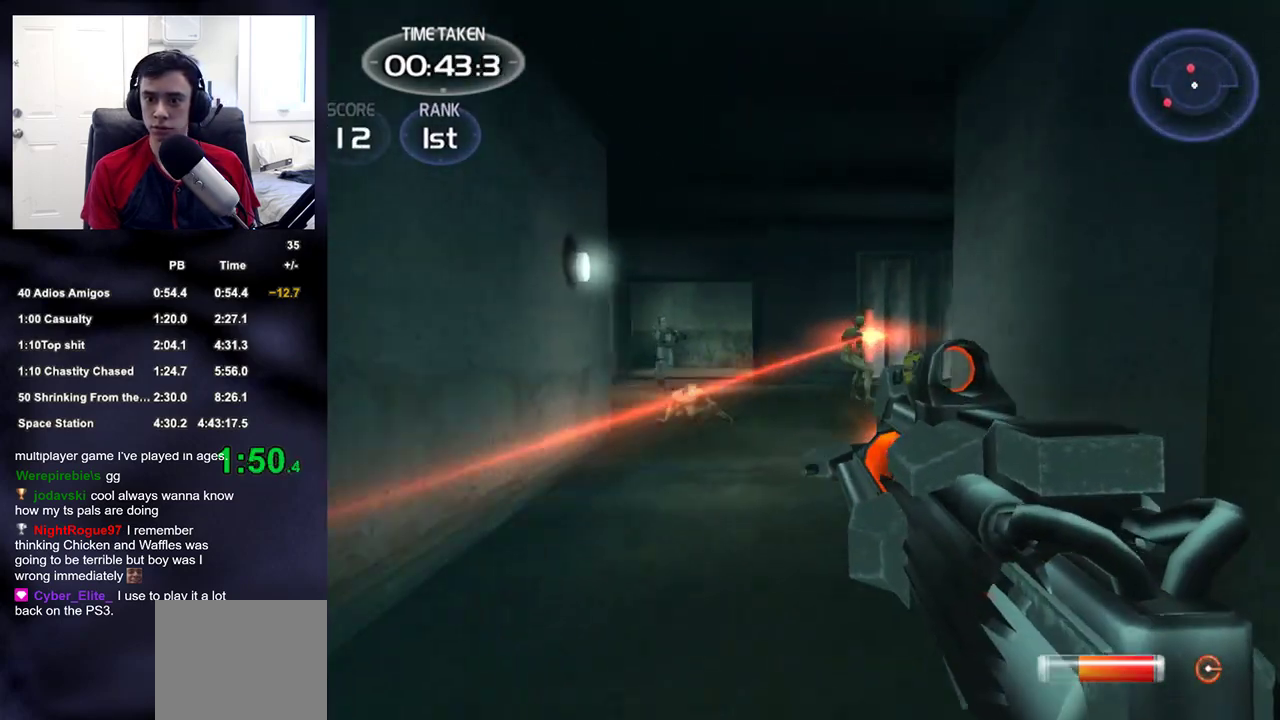
{"buttons": ["R2"], "left_stick": "up", "right_stick": "center", "events": [[100, "left_stick", "up"], [200, "right_stick", "up-left"], [250, "R2", "up"], [267, "right_stick", "center"], [317, "R2", "down"]]}
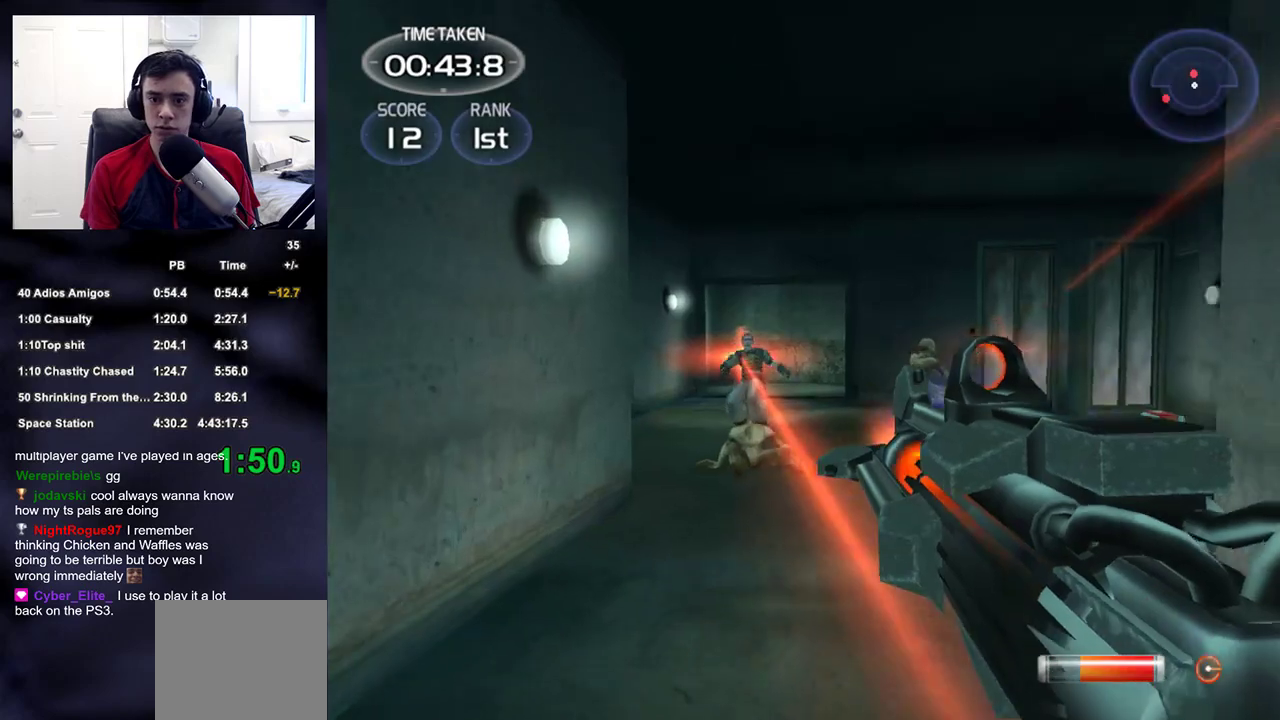
{"buttons": ["R2"], "left_stick": "center", "right_stick": "center", "events": [[50, "left_stick", "up-left"], [200, "R2", "up"], [200, "left_stick", "up"], [267, "R2", "down"], [317, "left_stick", "up-right"], [500, "left_stick", "center"]]}
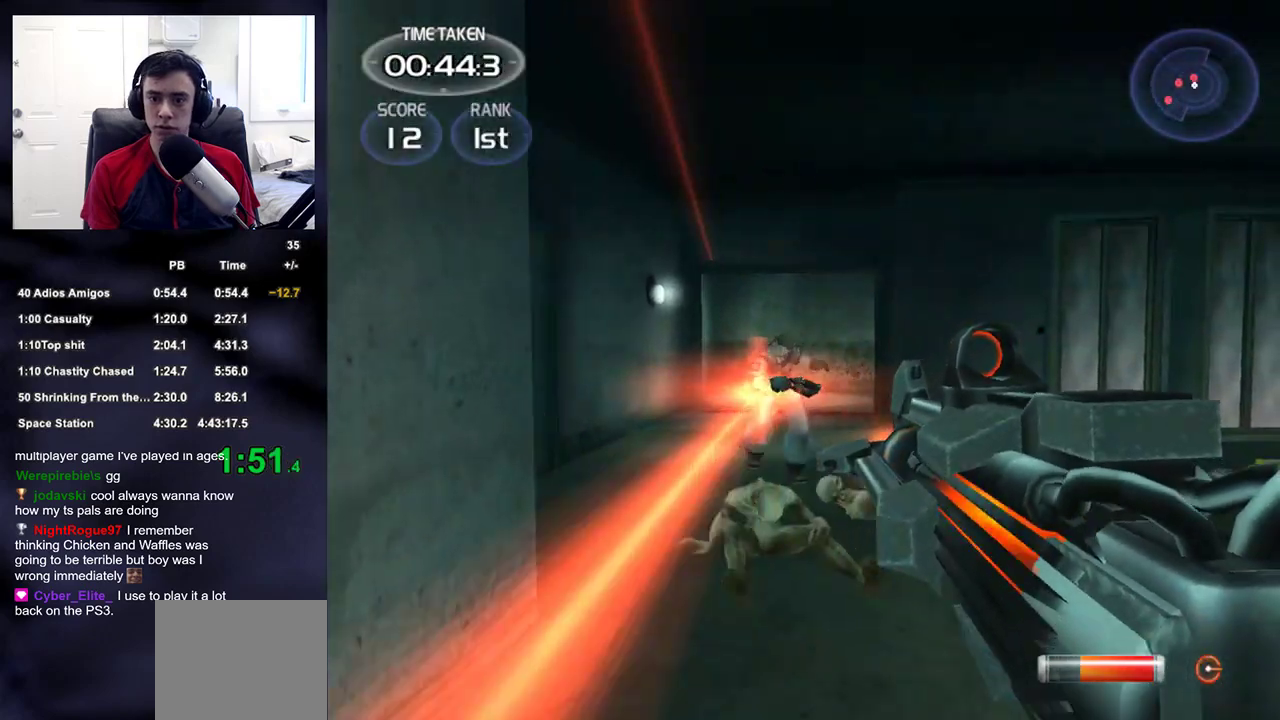
{"buttons": ["R2"], "left_stick": "up", "right_stick": "center", "events": [[117, "R2", "up"], [167, "left_stick", "left"], [200, "R2", "down"], [283, "left_stick", "center"], [433, "left_stick", "up"]]}
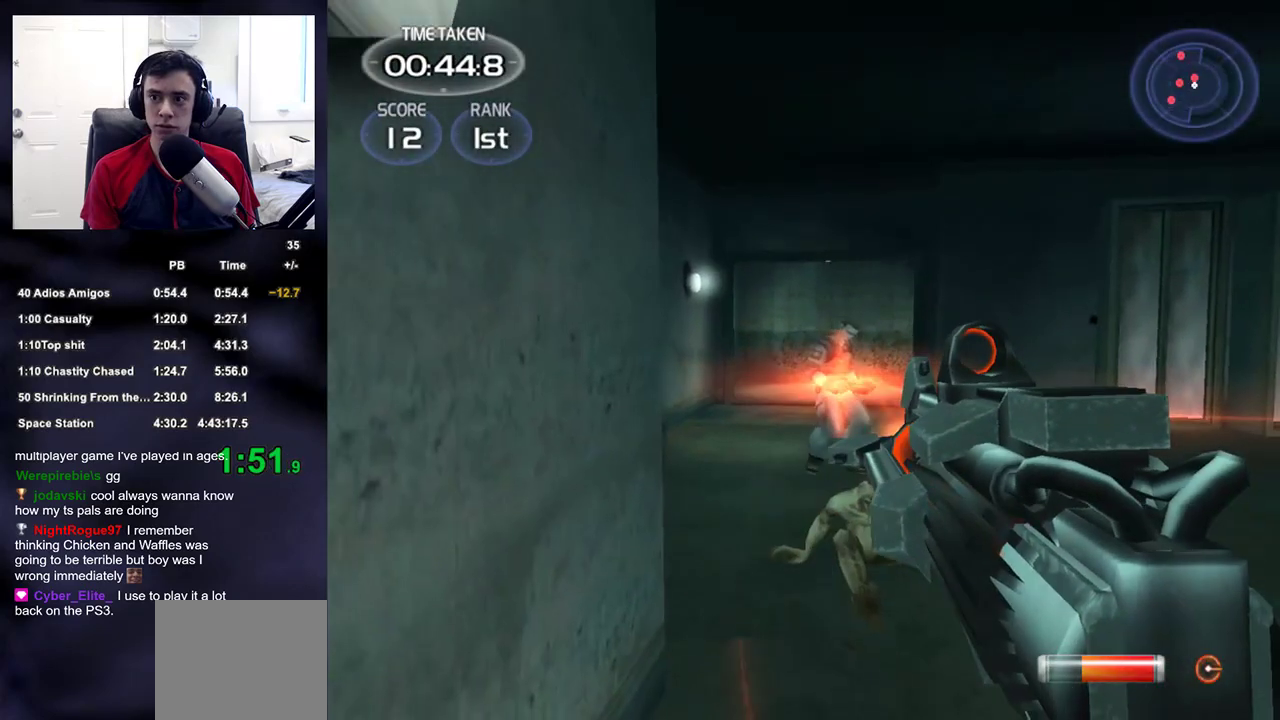
{"buttons": ["R2"], "left_stick": "up-right", "right_stick": "left", "events": [[50, "R2", "up"], [133, "R2", "down"], [133, "left_stick", "up-right"], [167, "right_stick", "left"]]}
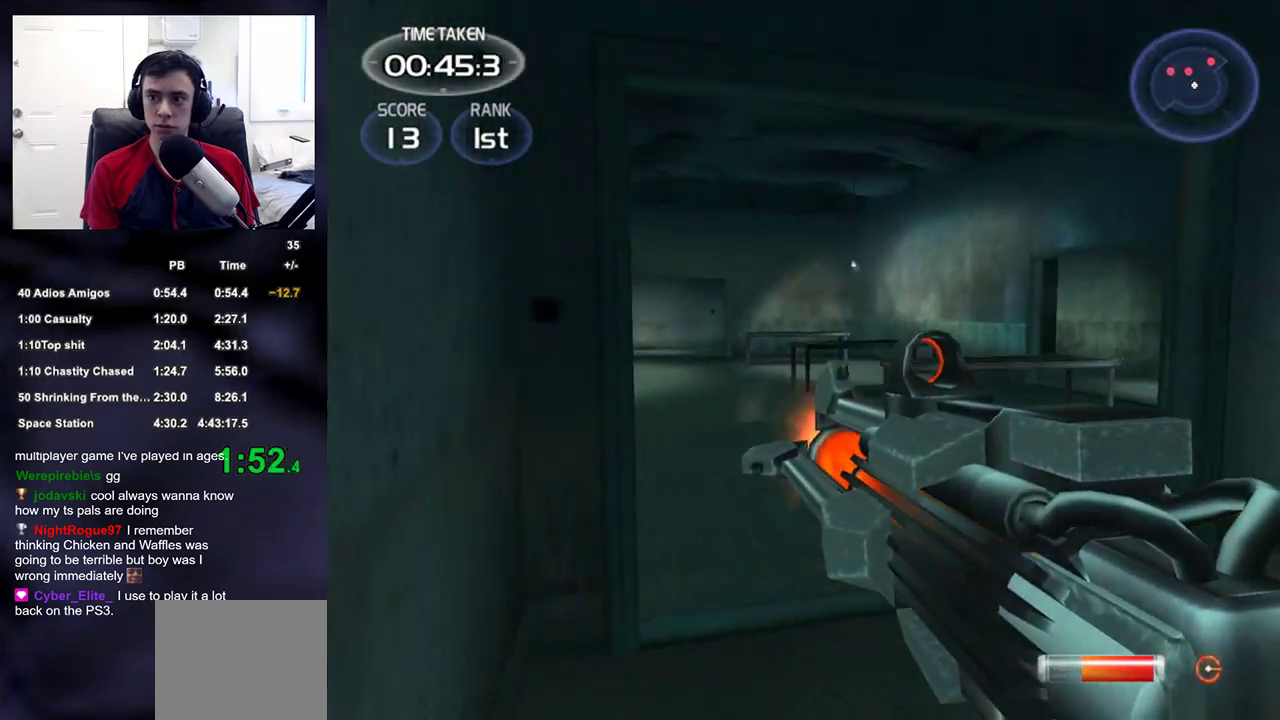
{"buttons": ["R2"], "left_stick": "down-left", "right_stick": "up", "events": [[50, "right_stick", "center"], [183, "right_stick", "left"], [333, "R2", "up"], [333, "right_stick", "center"], [383, "left_stick", "center"], [417, "R2", "down"], [433, "left_stick", "left"], [483, "left_stick", "down-left"], [483, "right_stick", "up"]]}
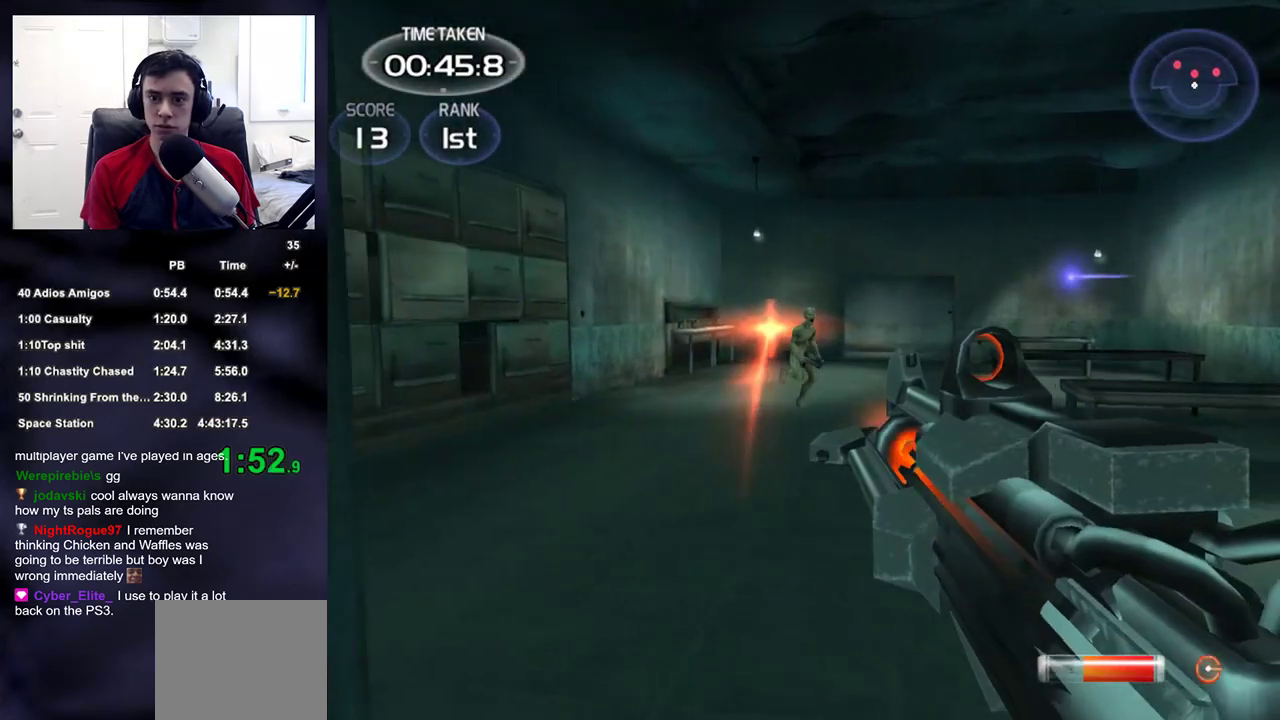
{"buttons": ["R2"], "left_stick": "up", "right_stick": "center", "events": [[117, "right_stick", "up-right"], [150, "left_stick", "down-right"], [233, "R2", "up"], [233, "right_stick", "center"], [267, "left_stick", "center"], [317, "R2", "down"], [333, "left_stick", "up"]]}
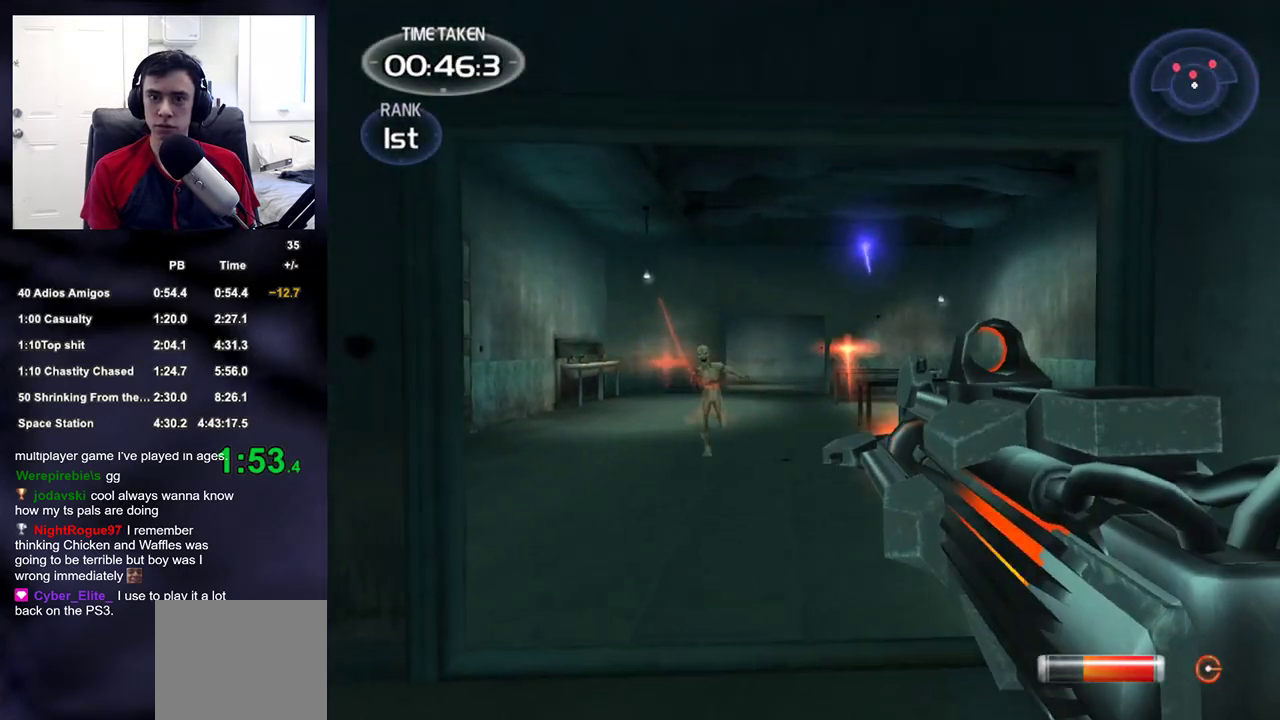
{"buttons": ["R2"], "left_stick": "down-right", "right_stick": "center", "events": [[17, "right_stick", "right"], [50, "left_stick", "up-left"], [117, "R2", "up"], [133, "right_stick", "down"], [217, "R2", "down"], [217, "right_stick", "center"], [350, "left_stick", "center"], [350, "right_stick", "left"], [433, "right_stick", "up"], [450, "left_stick", "down-right"], [483, "right_stick", "center"]]}
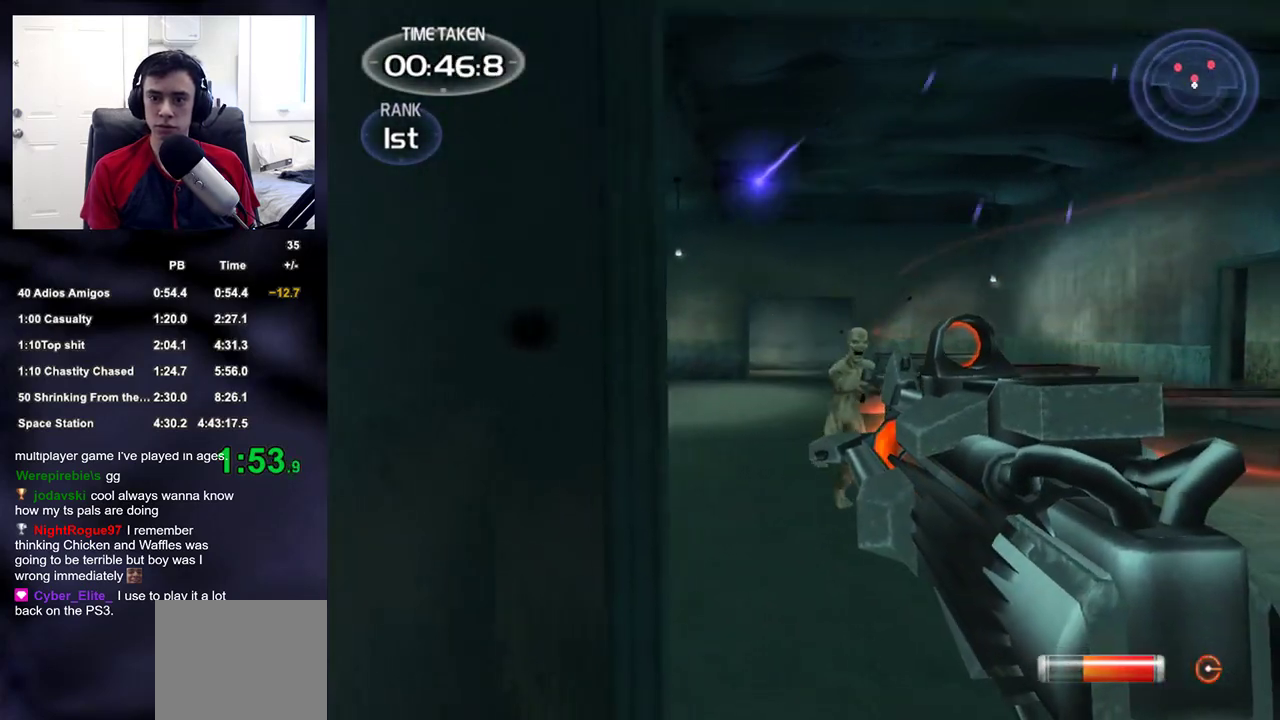
{"buttons": ["R2"], "left_stick": "up", "right_stick": "right", "events": [[67, "R2", "up"], [117, "left_stick", "center"], [167, "R2", "down"], [267, "left_stick", "up"], [300, "right_stick", "down-right"], [433, "right_stick", "center"], [500, "right_stick", "right"]]}
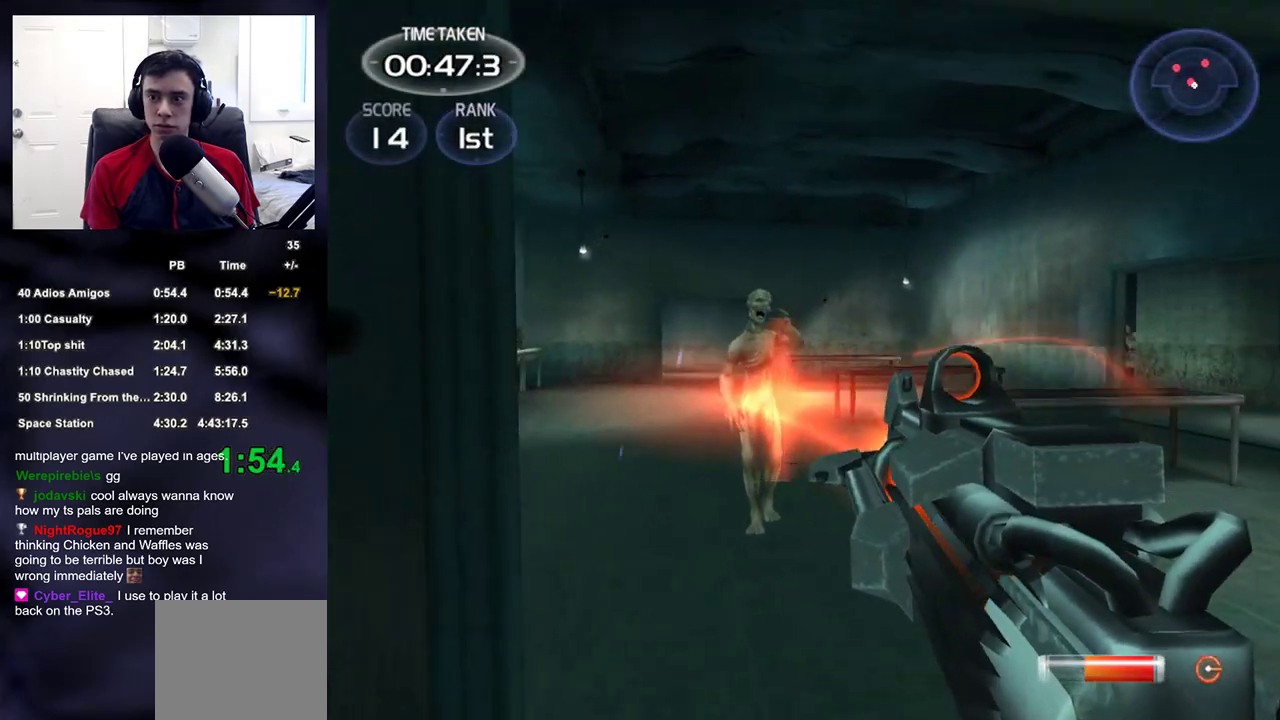
{"buttons": ["R2"], "left_stick": "up-right", "right_stick": "up-left", "events": [[200, "R2", "up"], [200, "right_stick", "center"], [300, "R2", "down"], [450, "left_stick", "up-right"], [483, "right_stick", "up-left"]]}
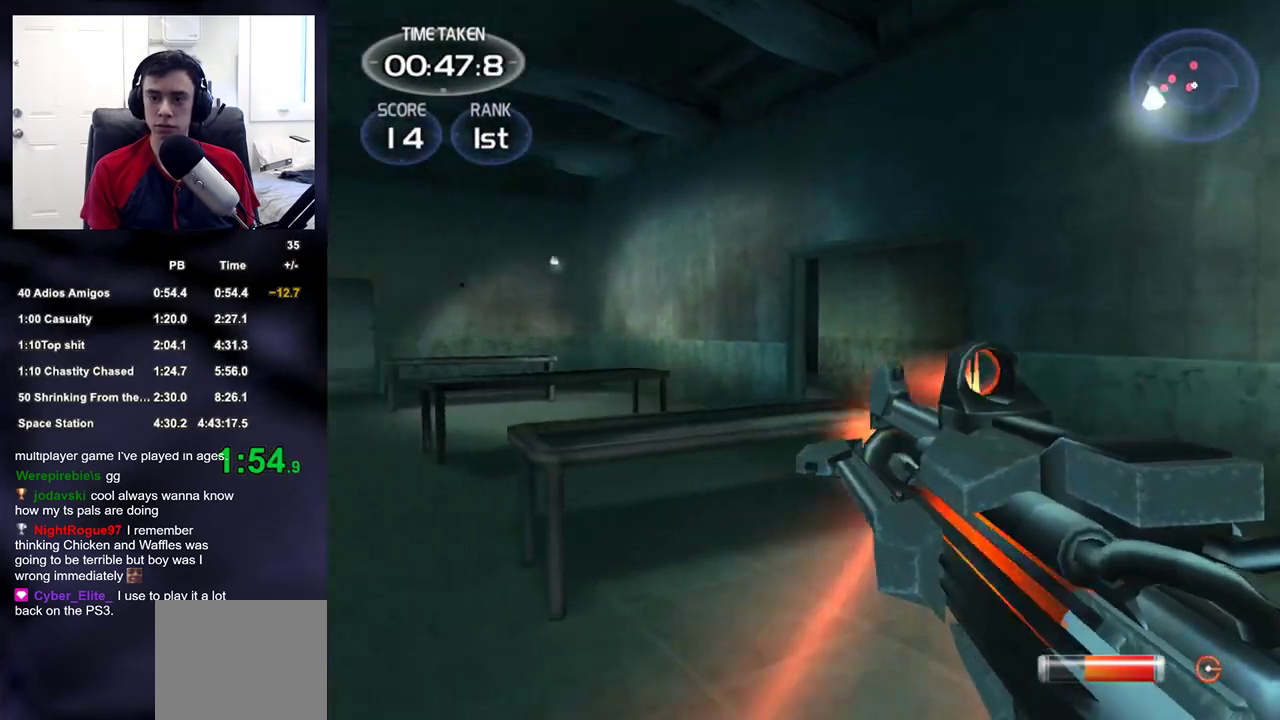
{"buttons": [], "left_stick": "up-right", "right_stick": "center", "events": [[83, "right_stick", "center"], [417, "right_stick", "up-left"], [483, "R2", "up"], [500, "right_stick", "center"]]}
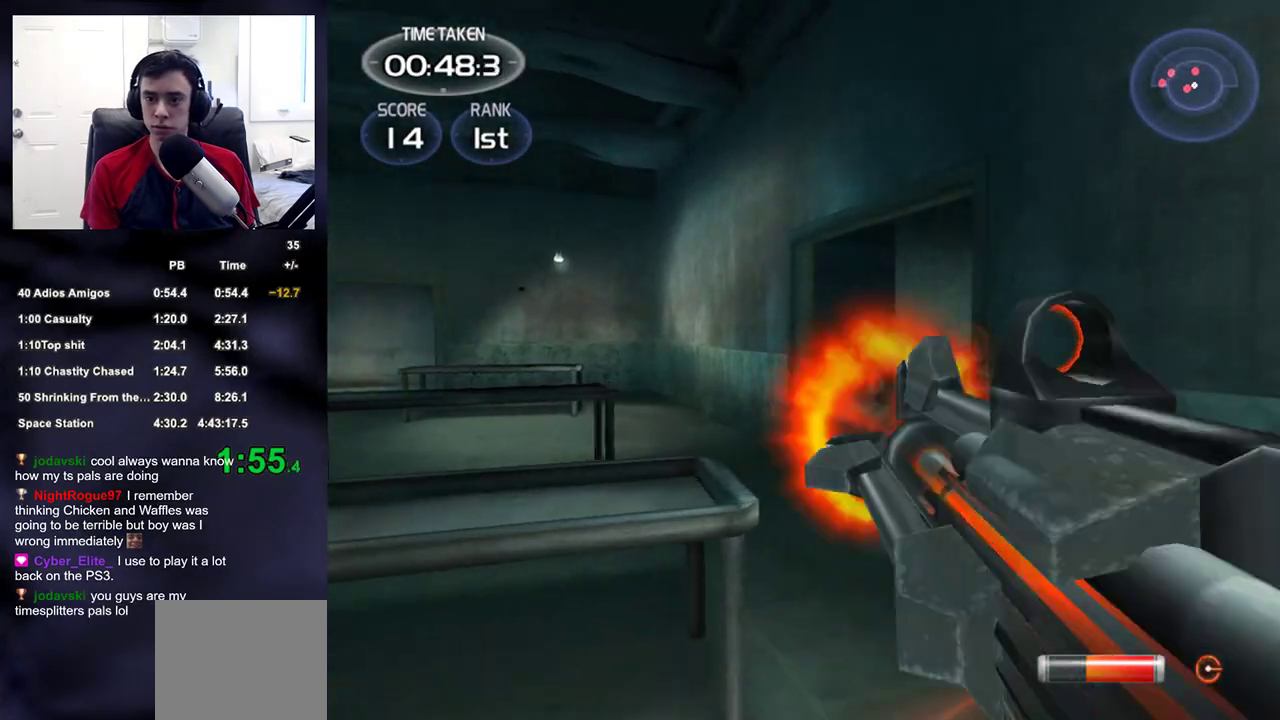
{"buttons": ["R2"], "left_stick": "up", "right_stick": "center", "events": [[67, "R2", "down"], [133, "left_stick", "up"], [400, "R2", "up"], [467, "R2", "down"]]}
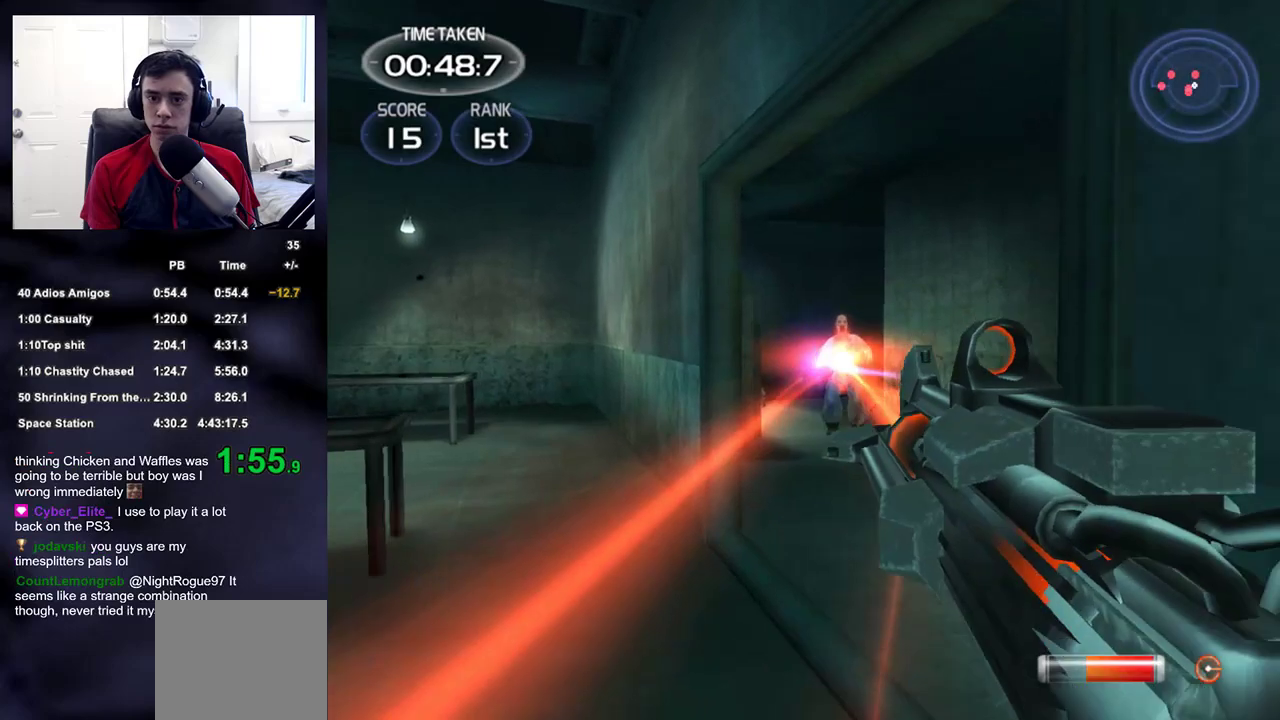
{"buttons": [], "left_stick": "up", "right_stick": "down-left", "events": [[300, "right_stick", "down-left"], [367, "R2", "up"]]}
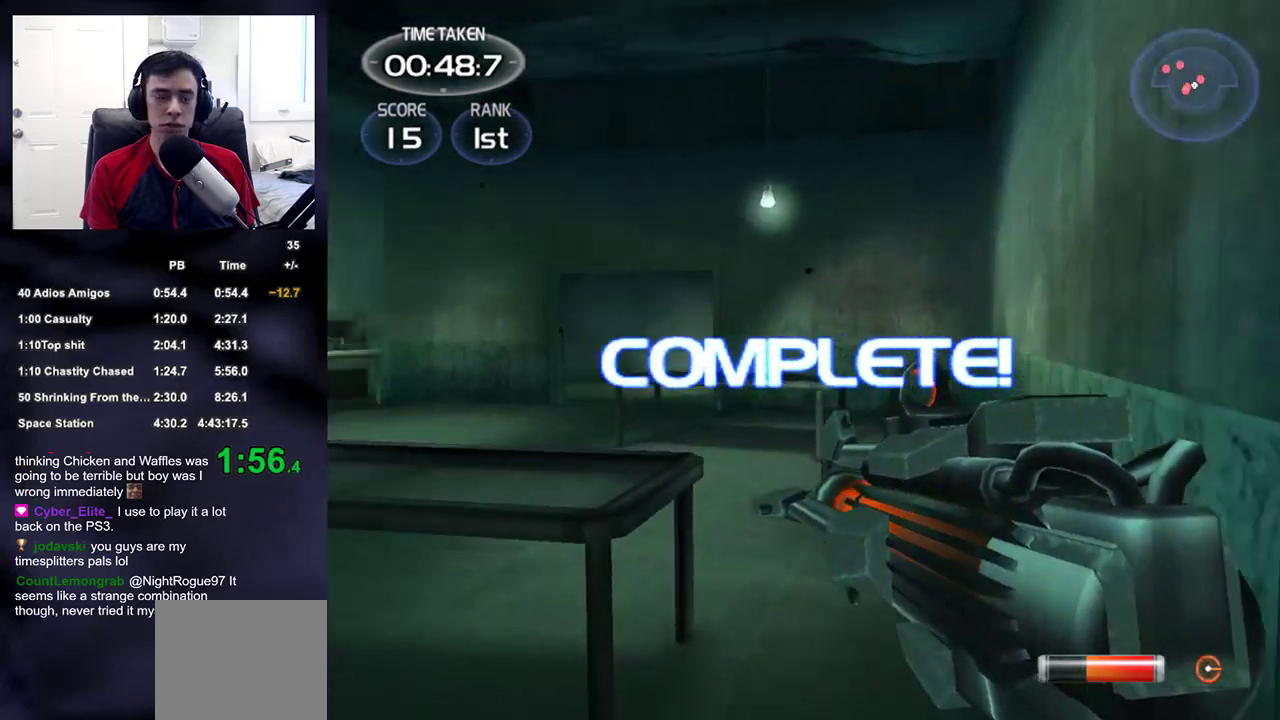
{"buttons": [], "left_stick": "center", "right_stick": "center", "events": [[33, "right_stick", "center"], [200, "left_stick", "center"]]}
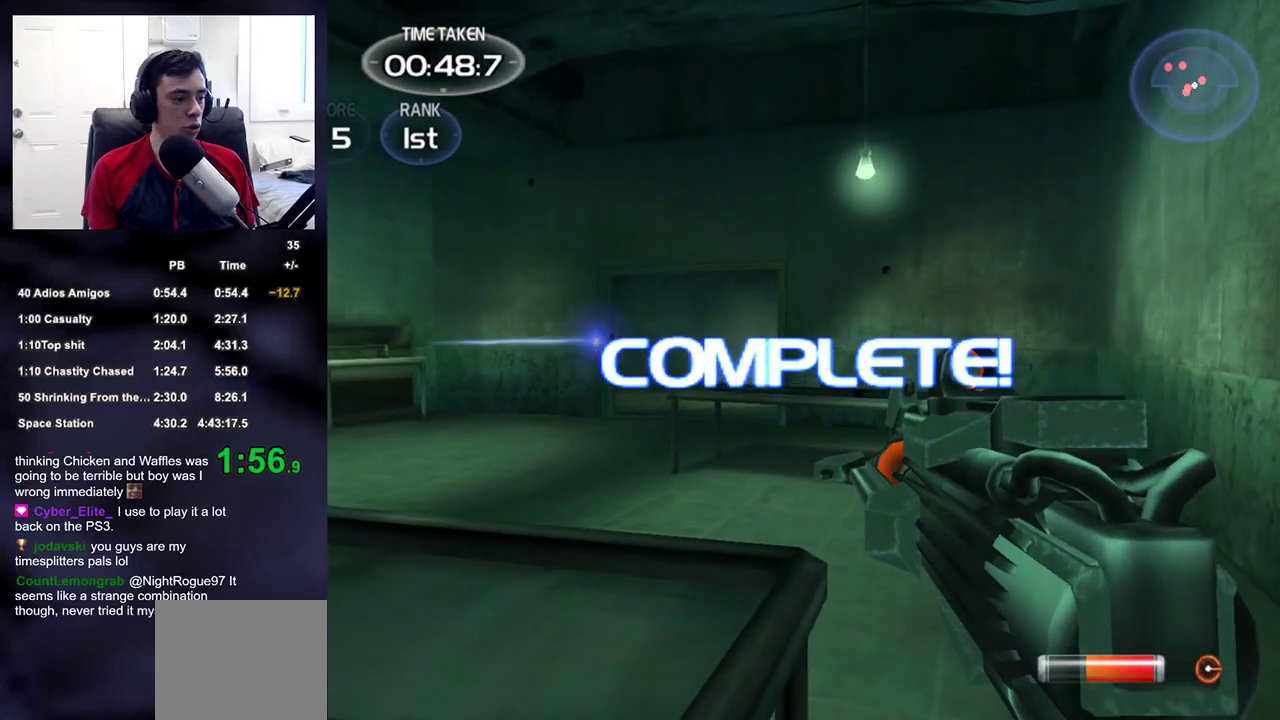
{"buttons": [], "left_stick": "center", "right_stick": "center", "events": []}
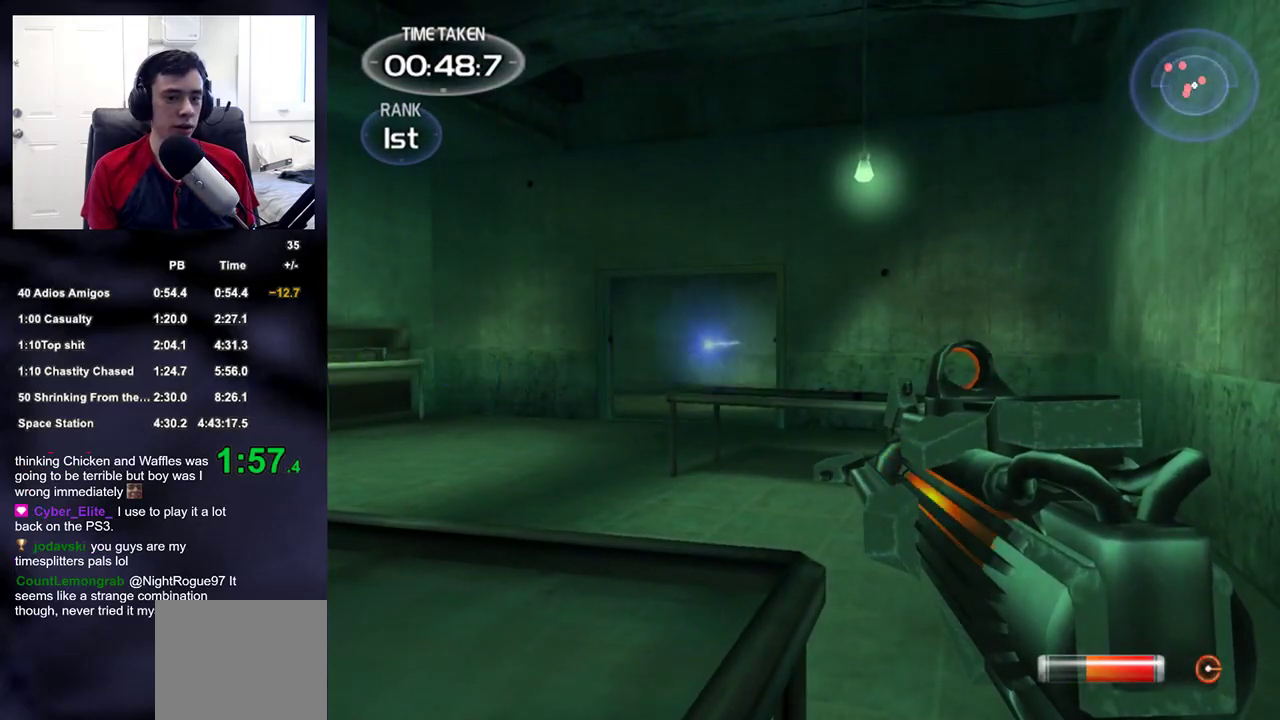
{"buttons": [], "left_stick": "center", "right_stick": "center", "events": []}
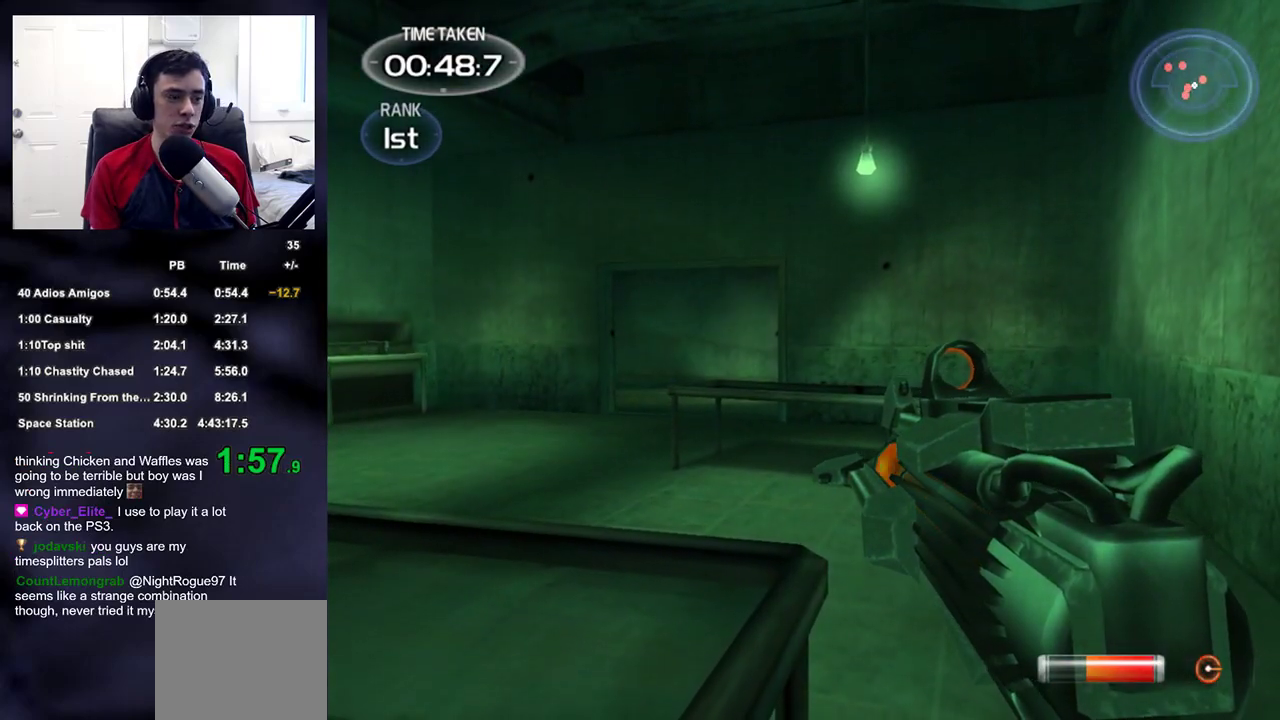
{"buttons": [], "left_stick": "center", "right_stick": "center", "events": []}
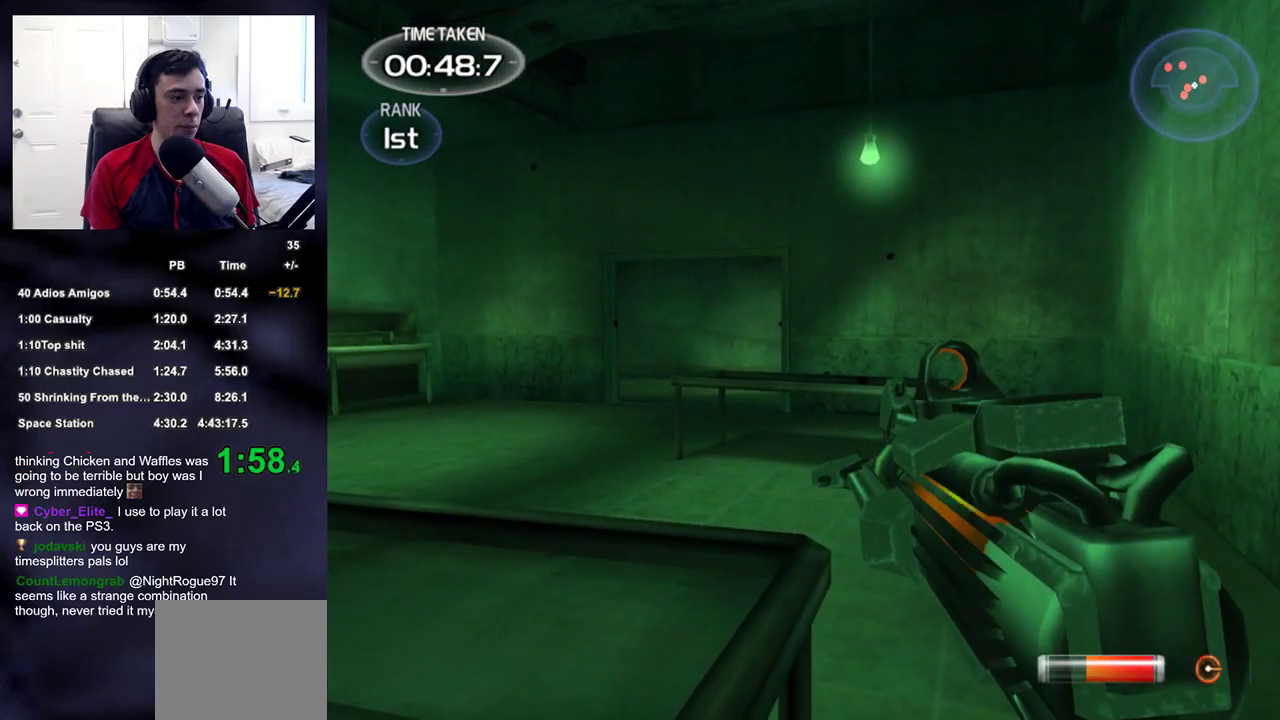
{"buttons": [], "left_stick": "center", "right_stick": "center", "events": []}
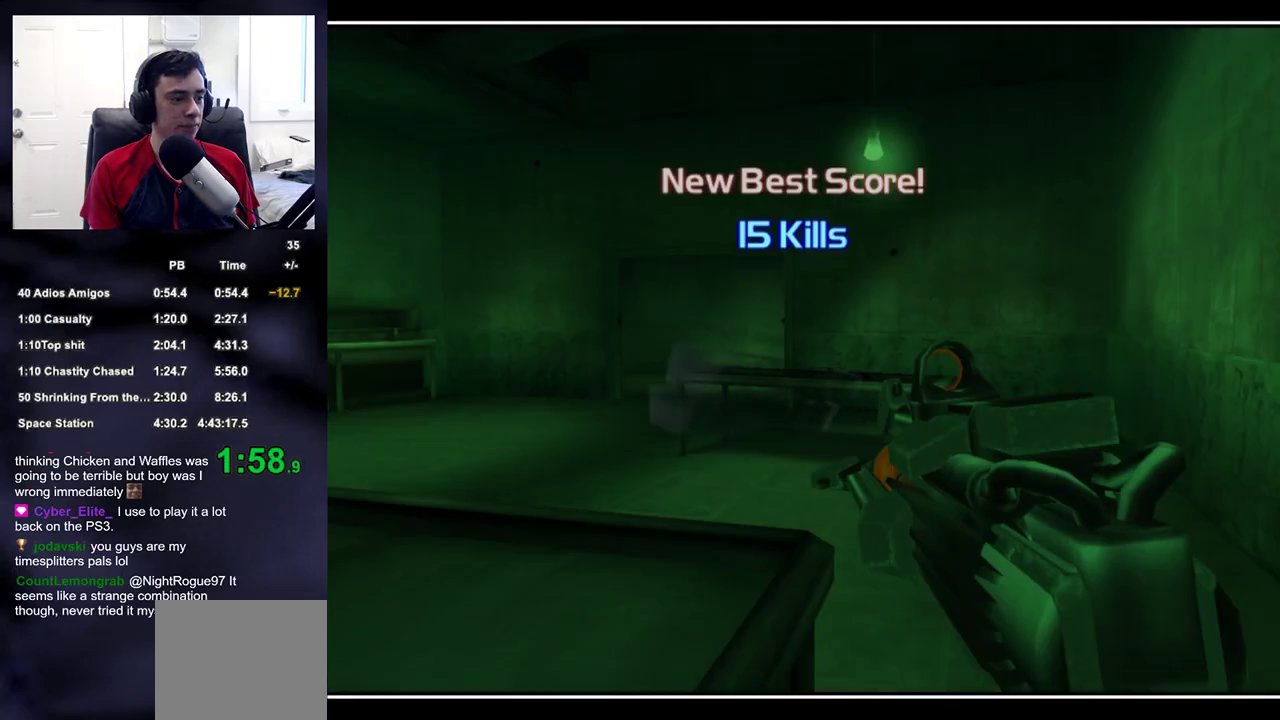
{"buttons": [], "left_stick": "center", "right_stick": "center", "events": [[233, "CROSS", "down"], [317, "CROSS", "up"]]}